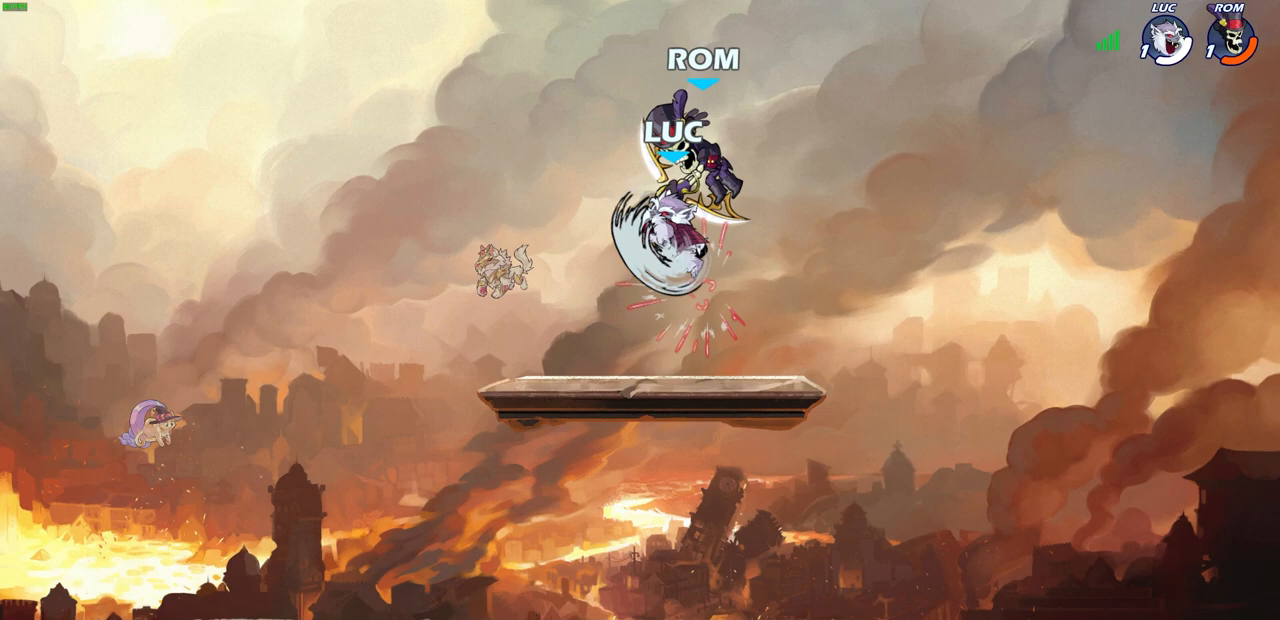
Gameplay with a controller (PlayStation layout); each line is a JSON object with the inputs held at the frame after it. "events" lists button and stick changes between this image and that frame as [ms after this image, input, new state], when the widget could be followed in between.
{"buttons": [], "left_stick": "right", "right_stick": "center", "events": [[150, "left_stick", "center"], [367, "left_stick", "right"]]}
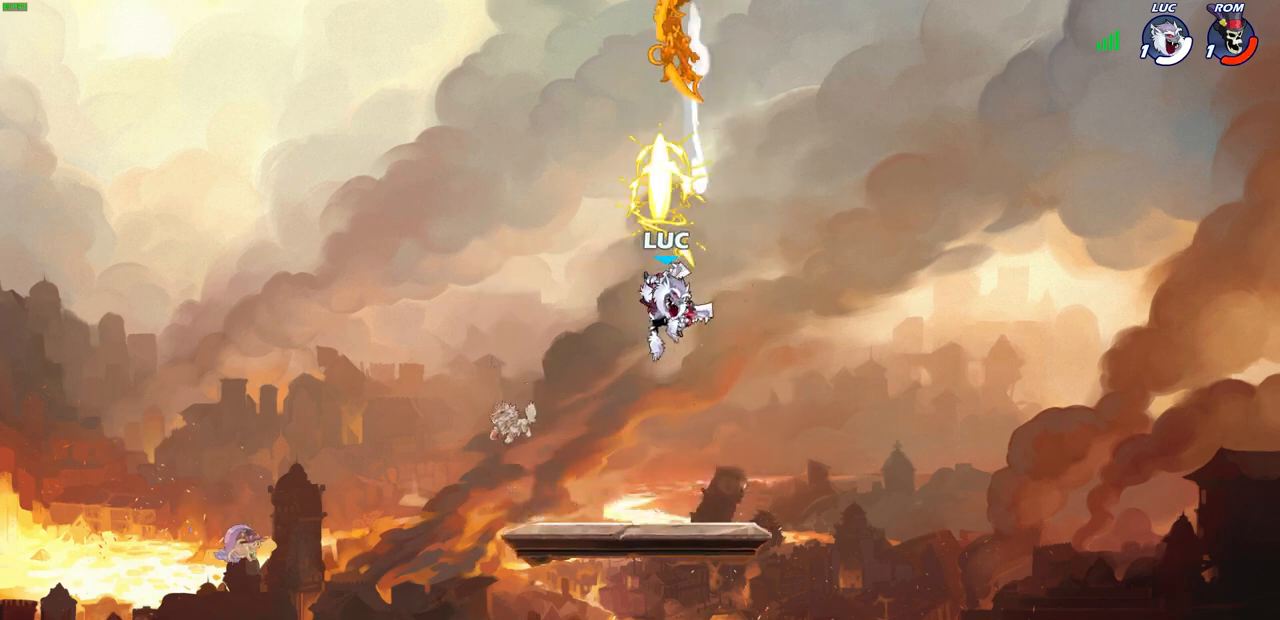
{"buttons": [], "left_stick": "up-left", "right_stick": "center", "events": [[183, "left_stick", "center"], [383, "left_stick", "up-left"]]}
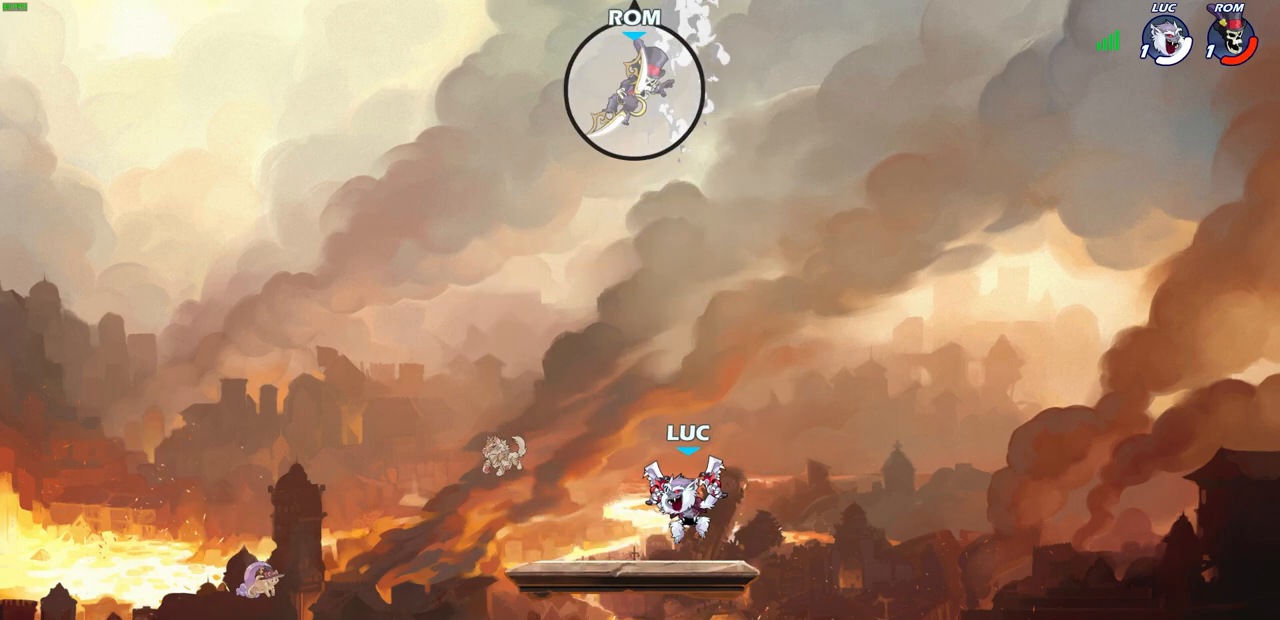
{"buttons": [], "left_stick": "center", "right_stick": "center", "events": [[133, "left_stick", "center"]]}
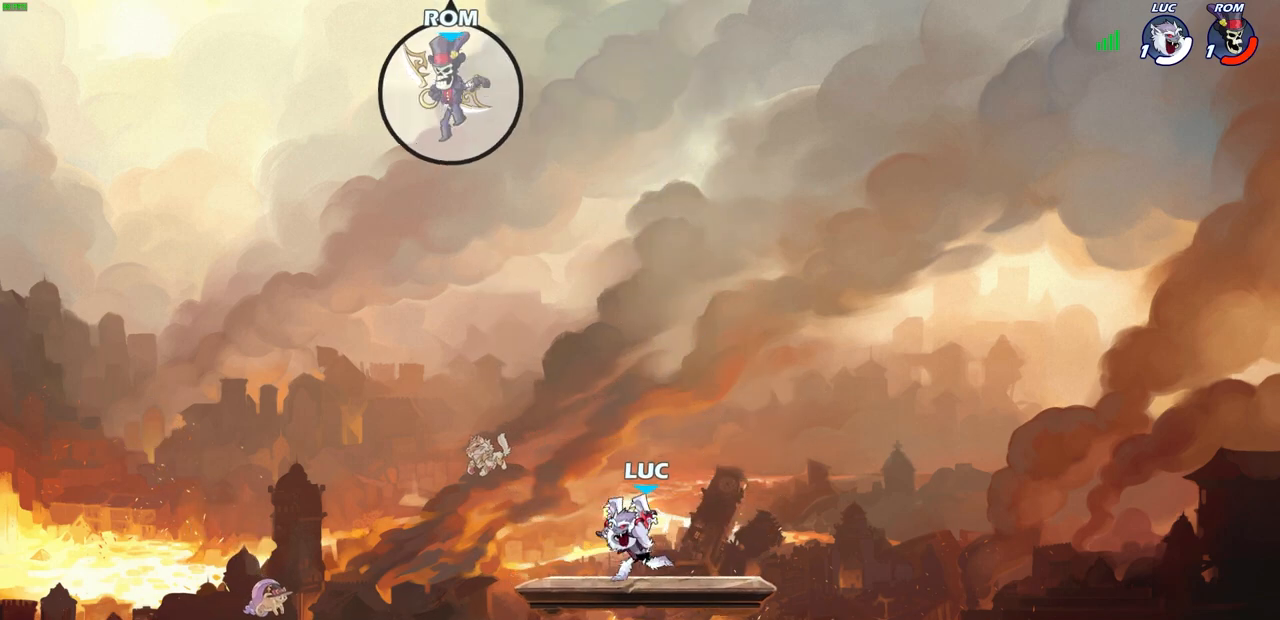
{"buttons": [], "left_stick": "center", "right_stick": "center", "events": [[33, "left_stick", "down-left"], [67, "CIRCLE", "down"], [133, "CIRCLE", "up"], [150, "left_stick", "center"]]}
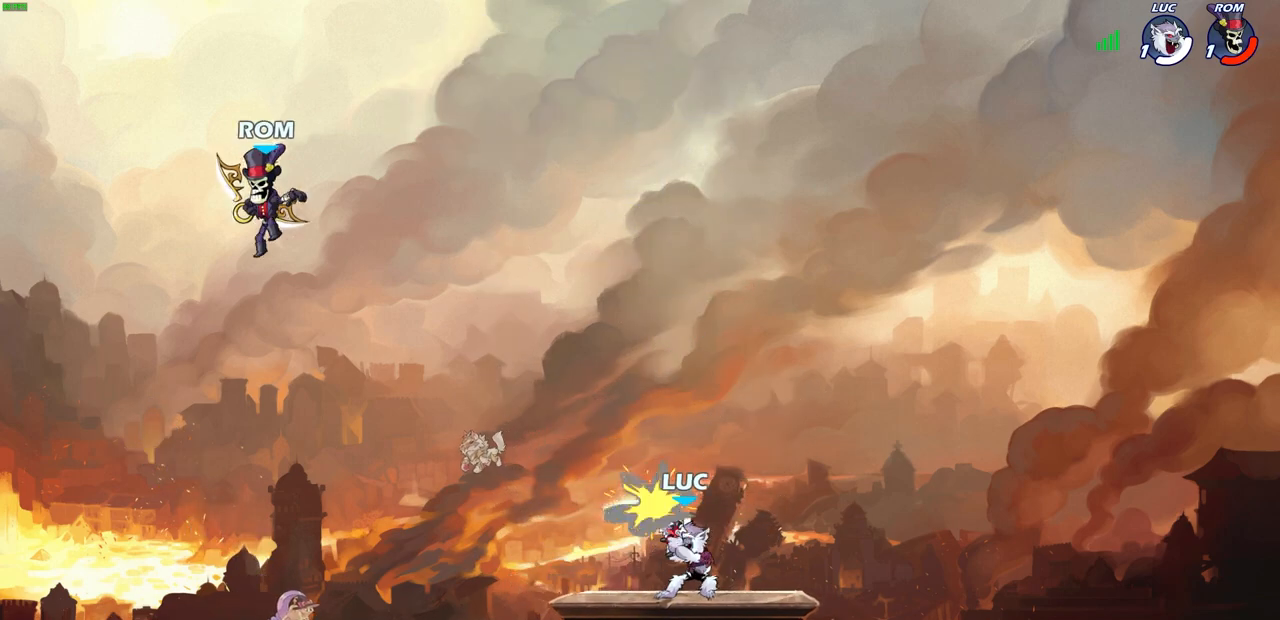
{"buttons": [], "left_stick": "center", "right_stick": "center", "events": []}
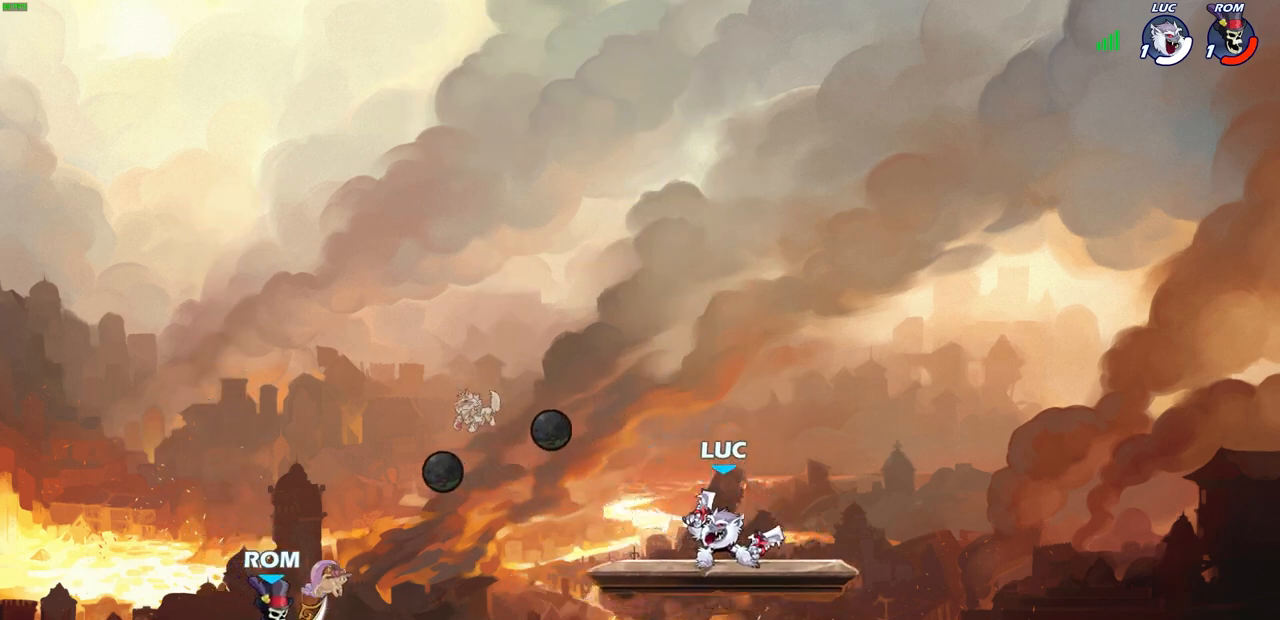
{"buttons": [], "left_stick": "center", "right_stick": "center", "events": [[50, "left_stick", "down-right"], [217, "left_stick", "down-left"], [317, "left_stick", "left"], [333, "SQUARE", "down"], [383, "SQUARE", "up"], [433, "left_stick", "center"]]}
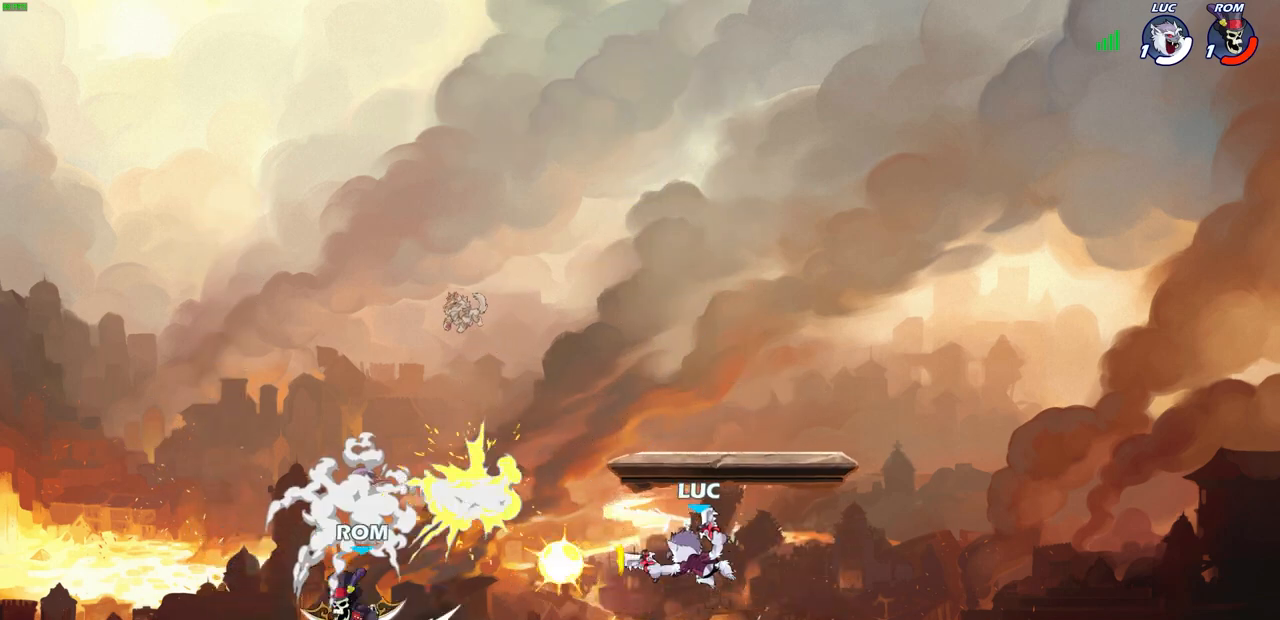
{"buttons": [], "left_stick": "up-left", "right_stick": "center", "events": [[467, "left_stick", "up-left"]]}
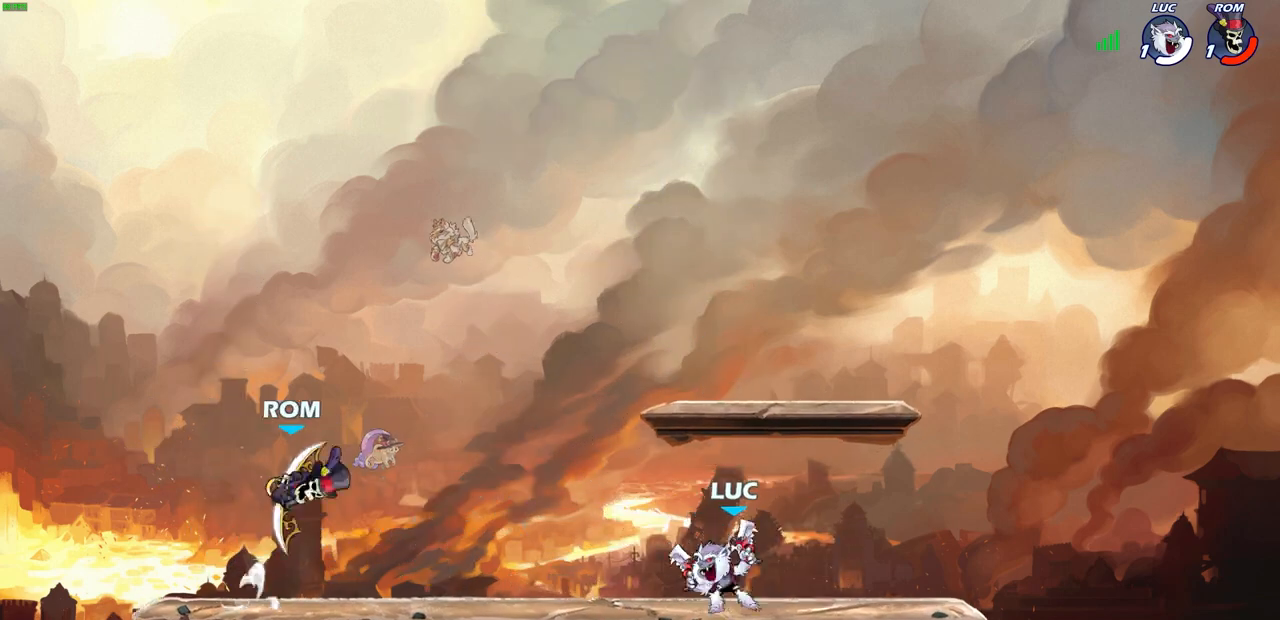
{"buttons": [], "left_stick": "center", "right_stick": "center", "events": [[33, "CROSS", "down"], [117, "CROSS", "up"], [117, "left_stick", "down-left"], [200, "R2", "down"], [217, "CIRCLE", "down"], [317, "CIRCLE", "up"], [333, "left_stick", "center"], [350, "R2", "up"]]}
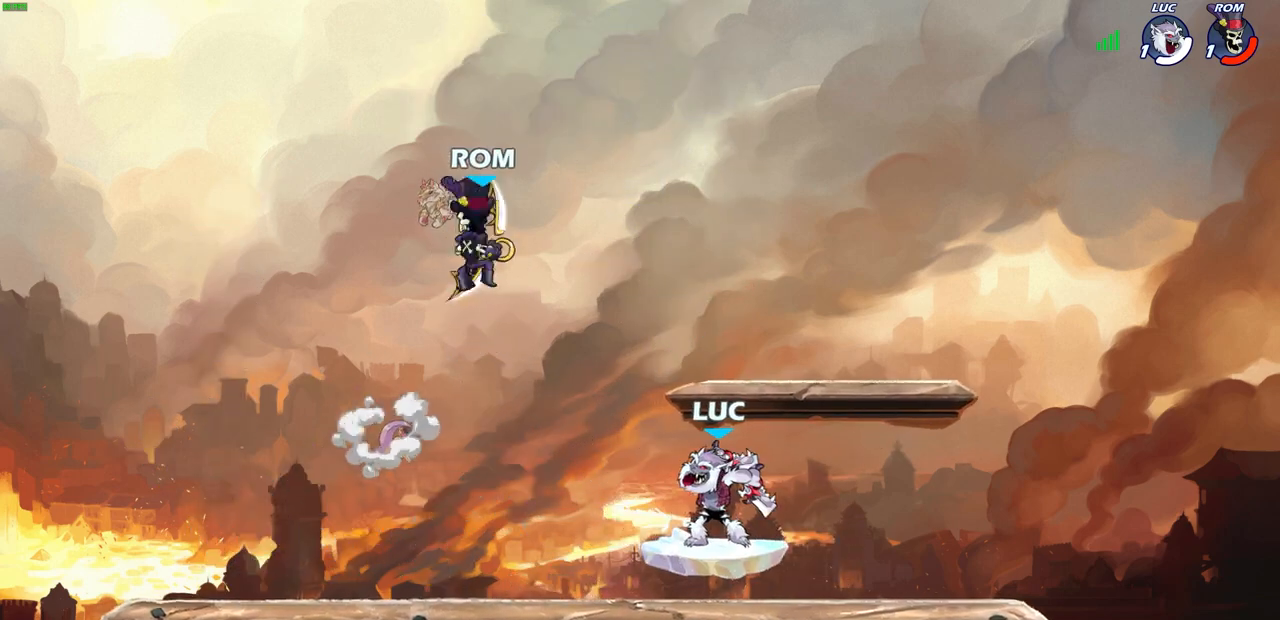
{"buttons": [], "left_stick": "center", "right_stick": "center", "events": []}
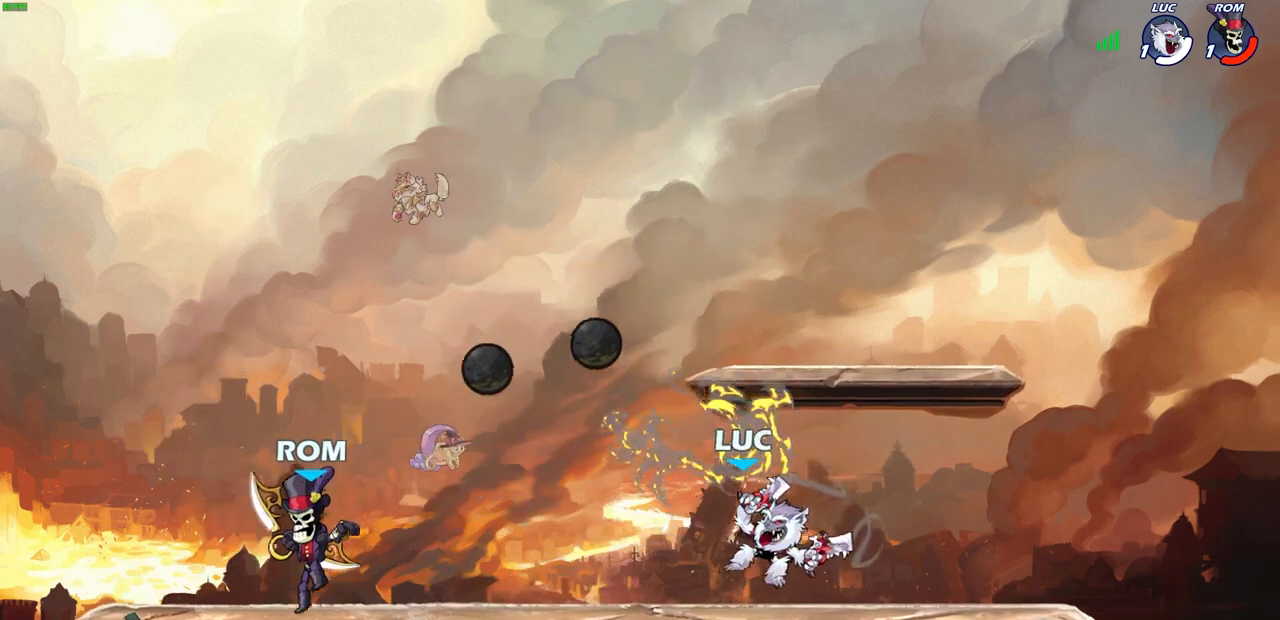
{"buttons": [], "left_stick": "up-left", "right_stick": "center", "events": [[83, "left_stick", "right"], [283, "CROSS", "down"], [383, "left_stick", "up-left"], [417, "CROSS", "up"]]}
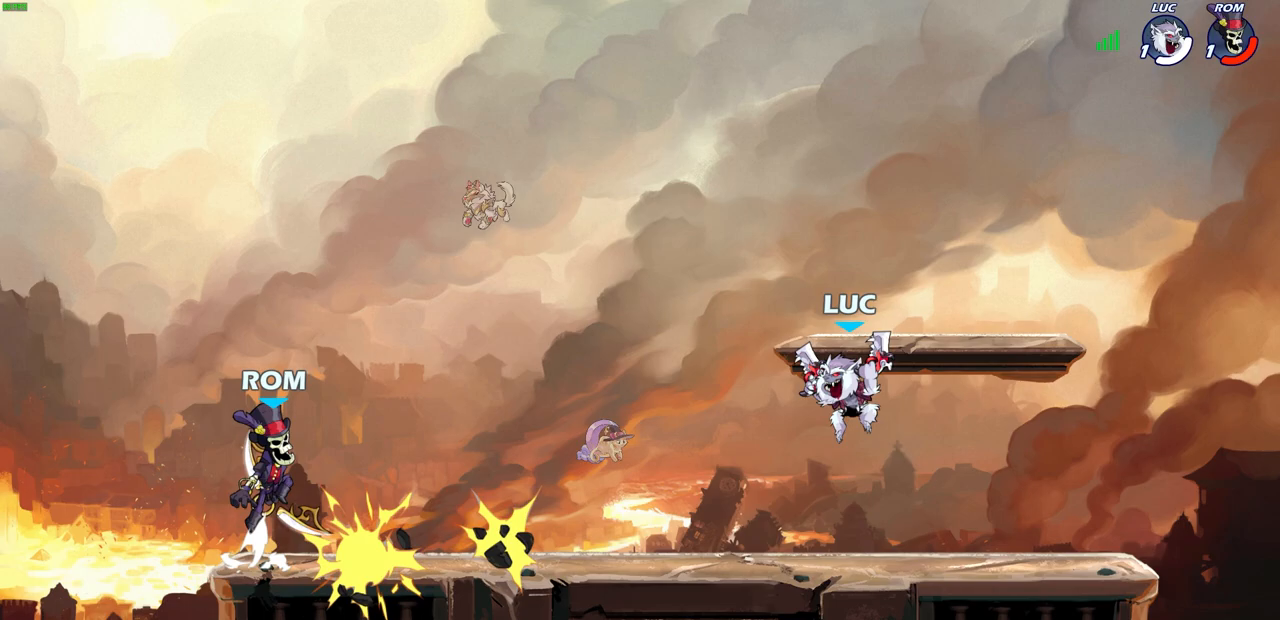
{"buttons": [], "left_stick": "up-left", "right_stick": "center", "events": [[183, "SQUARE", "down"], [283, "SQUARE", "up"]]}
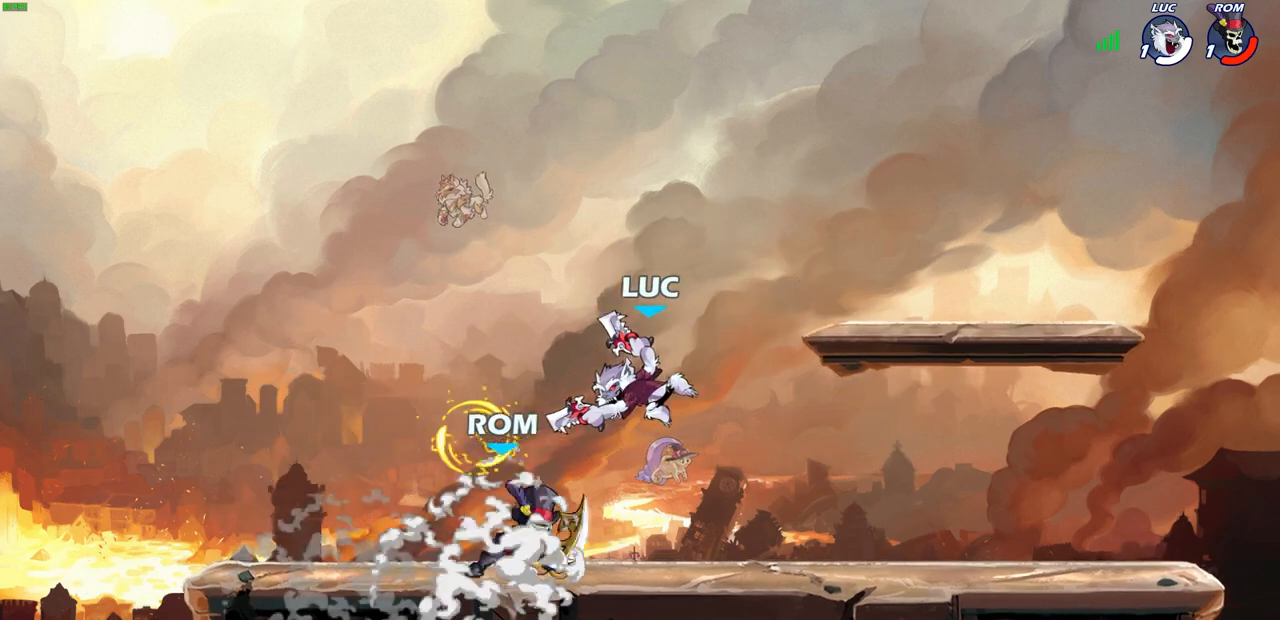
{"buttons": [], "left_stick": "right", "right_stick": "center", "events": [[350, "left_stick", "up-right"], [400, "left_stick", "right"]]}
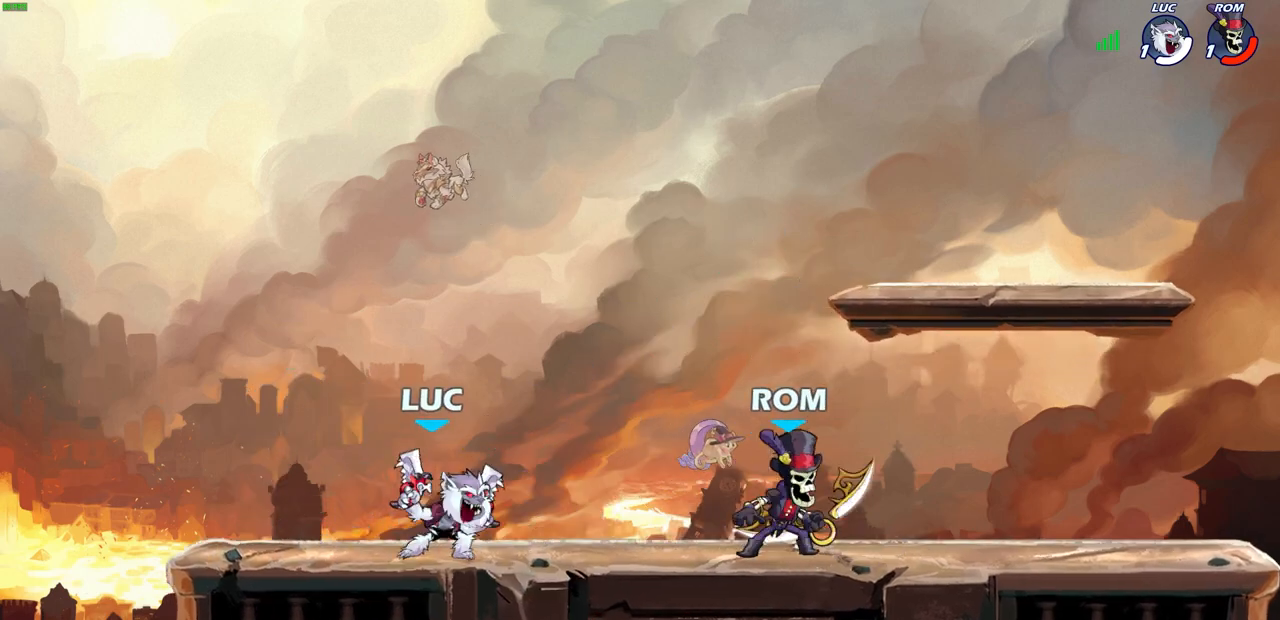
{"buttons": [], "left_stick": "up-left", "right_stick": "center", "events": [[17, "R2", "down"], [50, "CROSS", "down"], [117, "SQUARE", "down"], [117, "left_stick", "center"], [150, "R2", "up"], [167, "CROSS", "up"], [167, "SQUARE", "up"], [450, "left_stick", "up-left"]]}
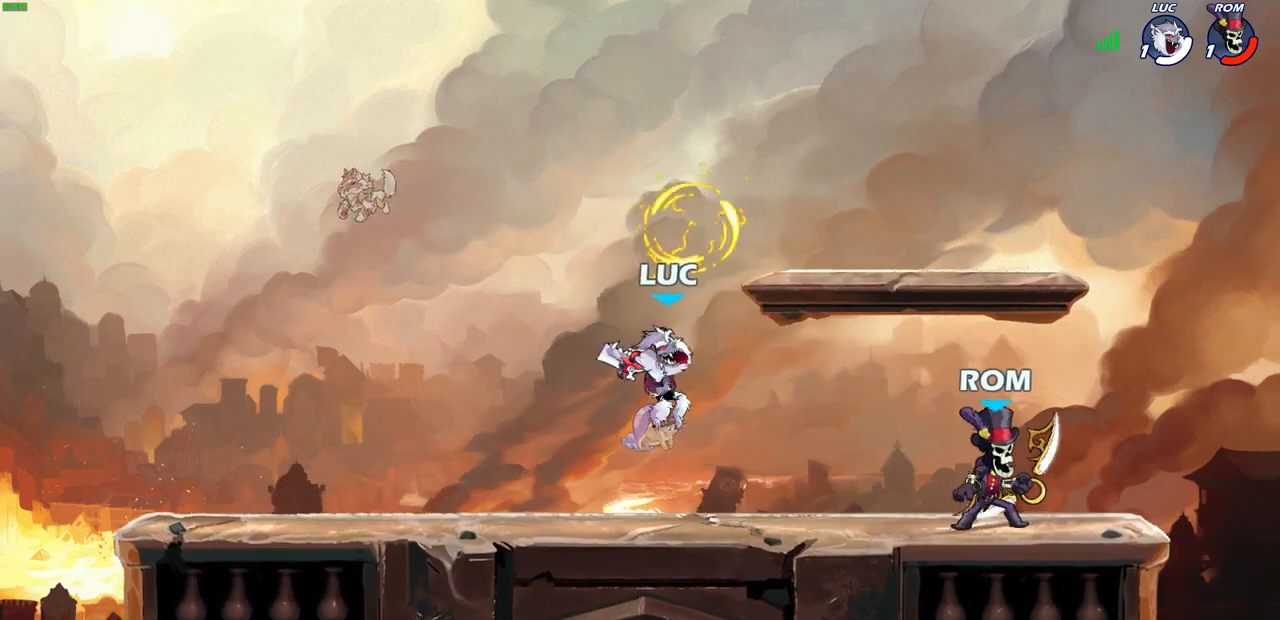
{"buttons": [], "left_stick": "down-left", "right_stick": "center", "events": [[33, "left_stick", "left"], [150, "CROSS", "down"], [400, "CROSS", "up"], [467, "left_stick", "down-left"]]}
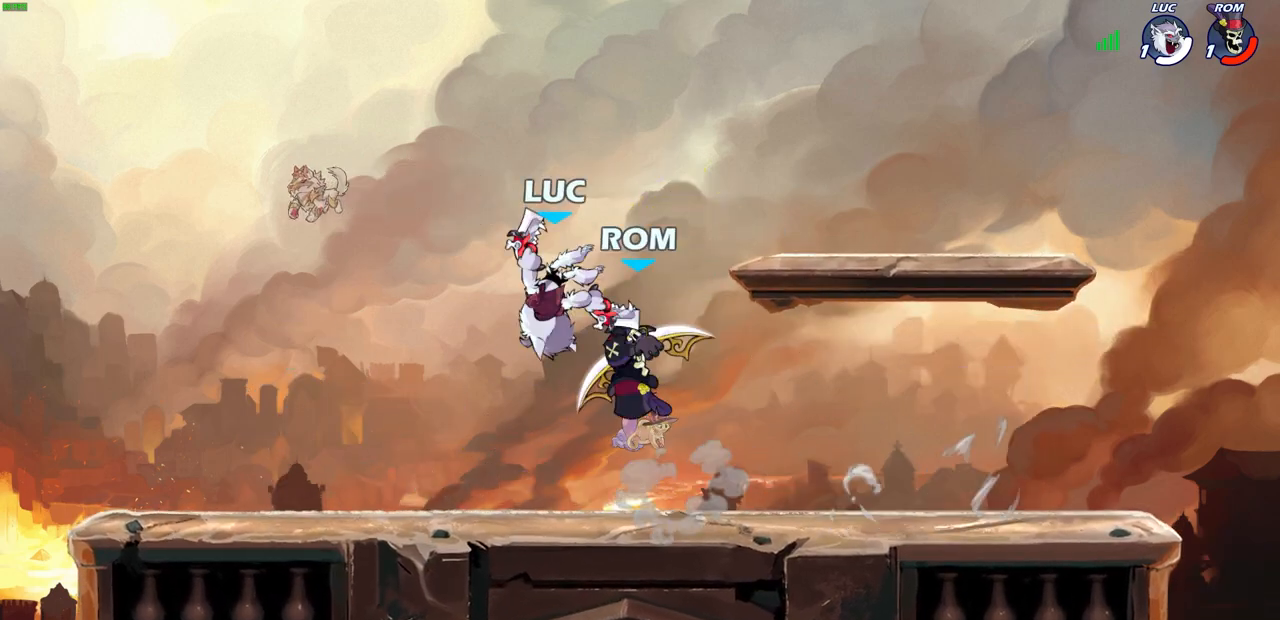
{"buttons": [], "left_stick": "center", "right_stick": "center", "events": [[33, "left_stick", "down"], [167, "left_stick", "down-left"], [233, "R2", "down"], [317, "CIRCLE", "down"], [350, "left_stick", "down-right"], [367, "R2", "up"], [417, "CIRCLE", "up"], [417, "left_stick", "center"]]}
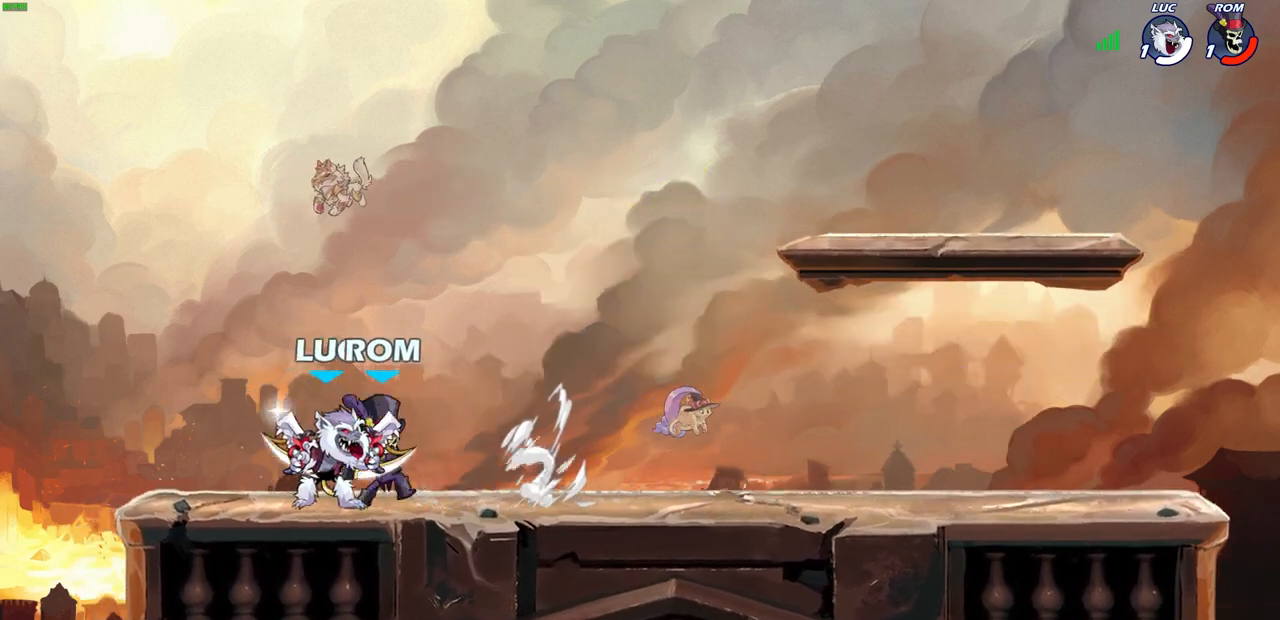
{"buttons": [], "left_stick": "center", "right_stick": "center", "events": [[233, "left_stick", "left"], [333, "left_stick", "center"]]}
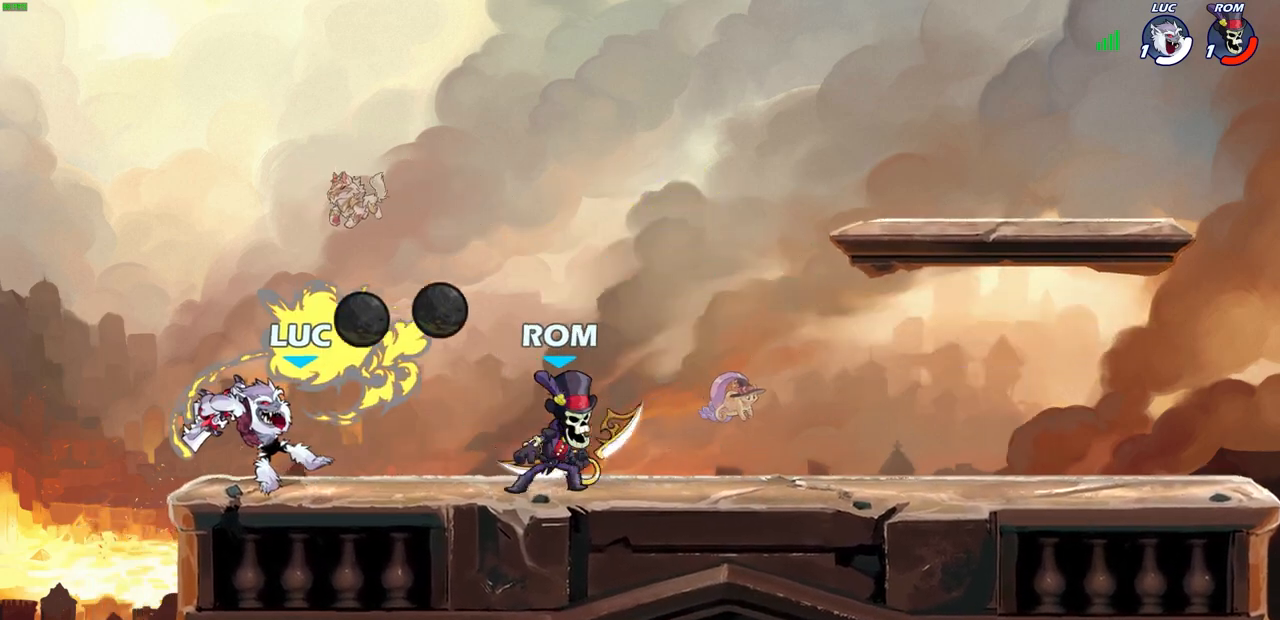
{"buttons": [], "left_stick": "right", "right_stick": "center", "events": [[417, "left_stick", "right"]]}
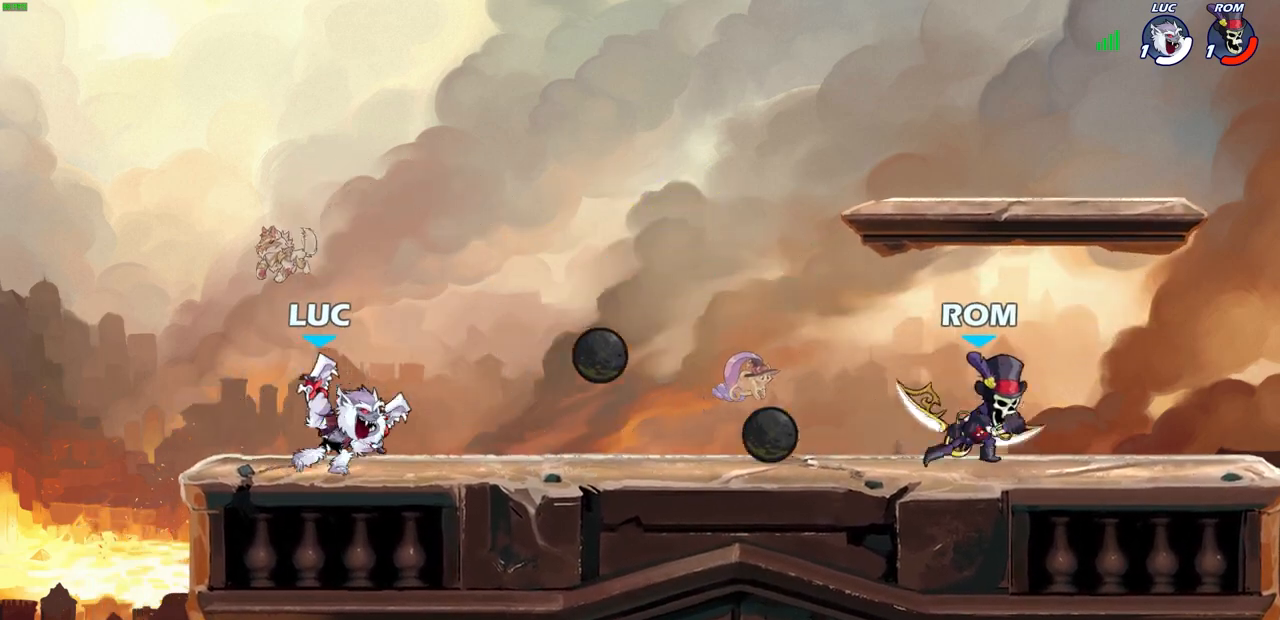
{"buttons": [], "left_stick": "left", "right_stick": "center", "events": [[117, "R2", "down"], [200, "CROSS", "down"], [267, "SQUARE", "down"], [300, "CROSS", "up"], [300, "R2", "up"], [350, "SQUARE", "up"], [433, "left_stick", "up-left"], [483, "left_stick", "left"]]}
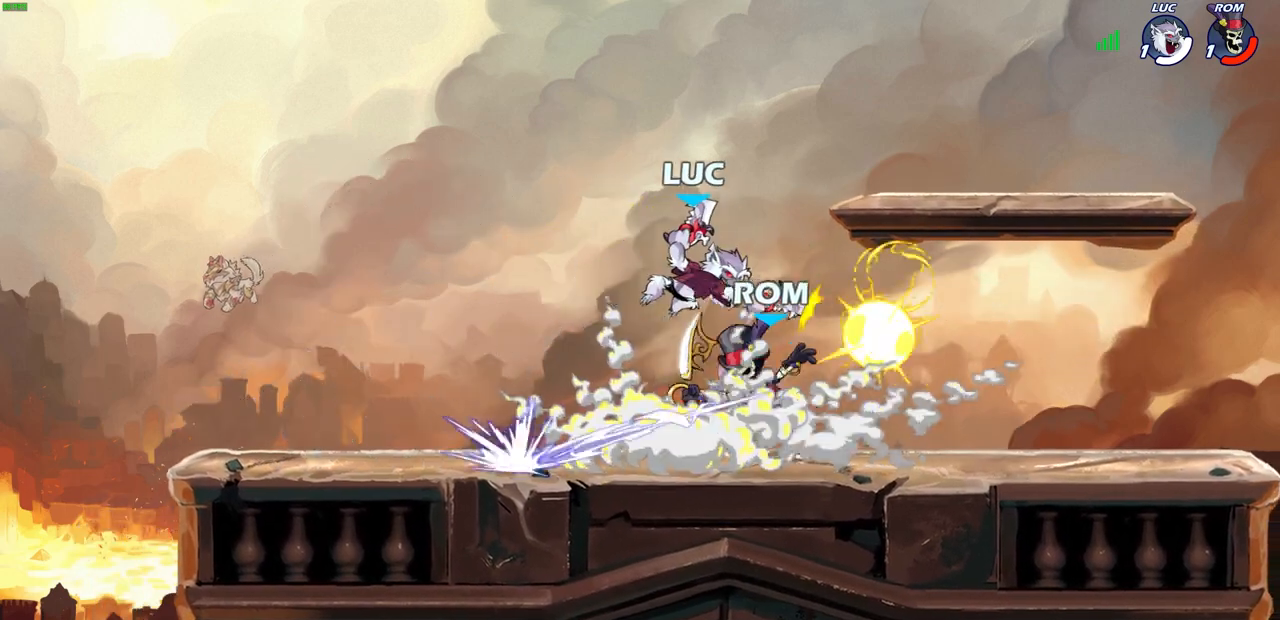
{"buttons": ["CROSS"], "left_stick": "up-left", "right_stick": "center", "events": [[133, "left_stick", "right"], [500, "CROSS", "down"], [500, "left_stick", "up-left"]]}
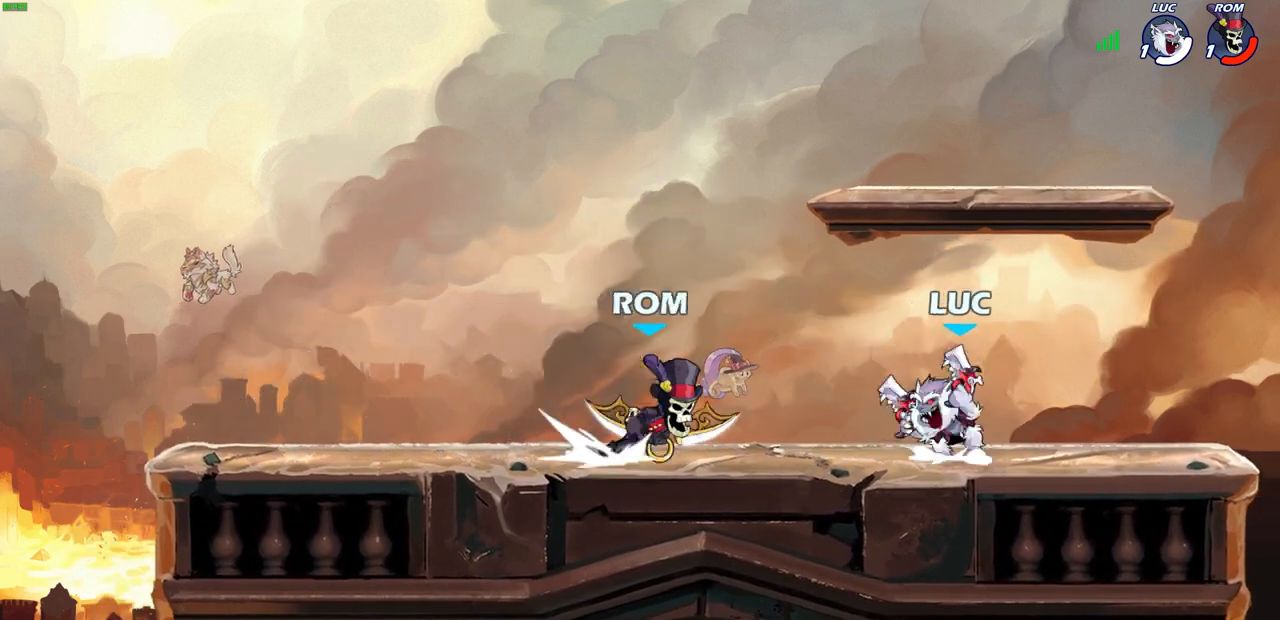
{"buttons": [], "left_stick": "center", "right_stick": "center", "events": [[117, "CROSS", "up"], [200, "left_stick", "down-left"], [233, "R2", "down"], [250, "SQUARE", "down"], [383, "SQUARE", "up"], [383, "left_stick", "center"], [417, "R2", "up"]]}
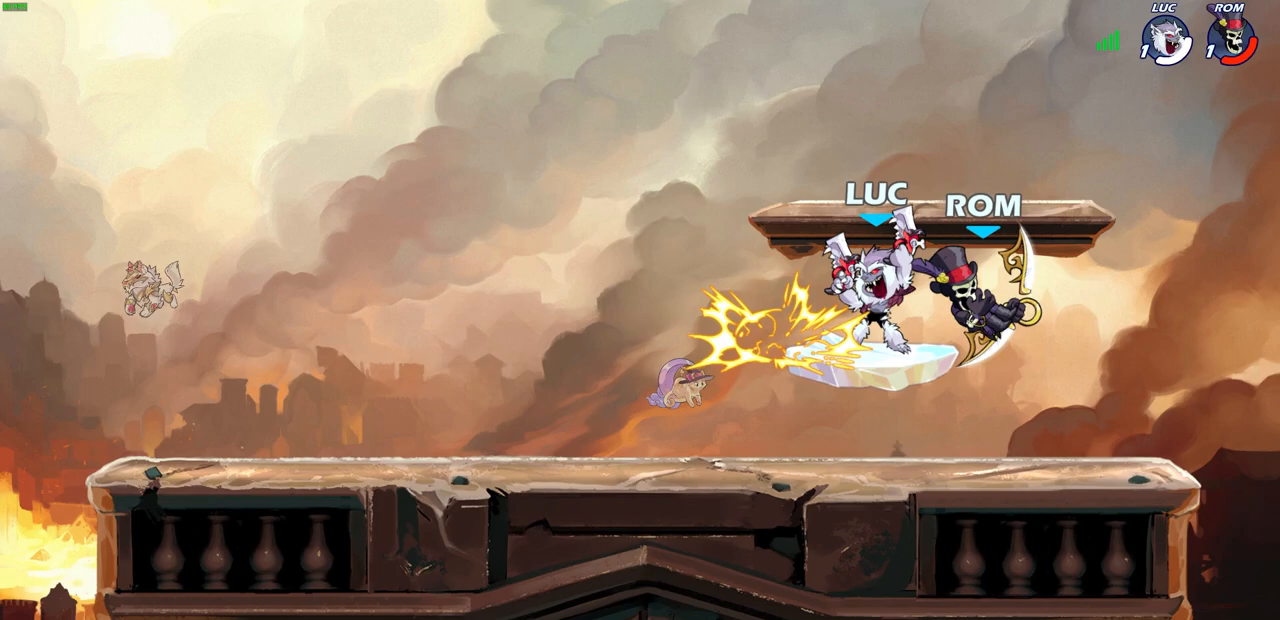
{"buttons": ["CROSS"], "left_stick": "up-left", "right_stick": "center", "events": [[383, "left_stick", "up-left"], [483, "CROSS", "down"]]}
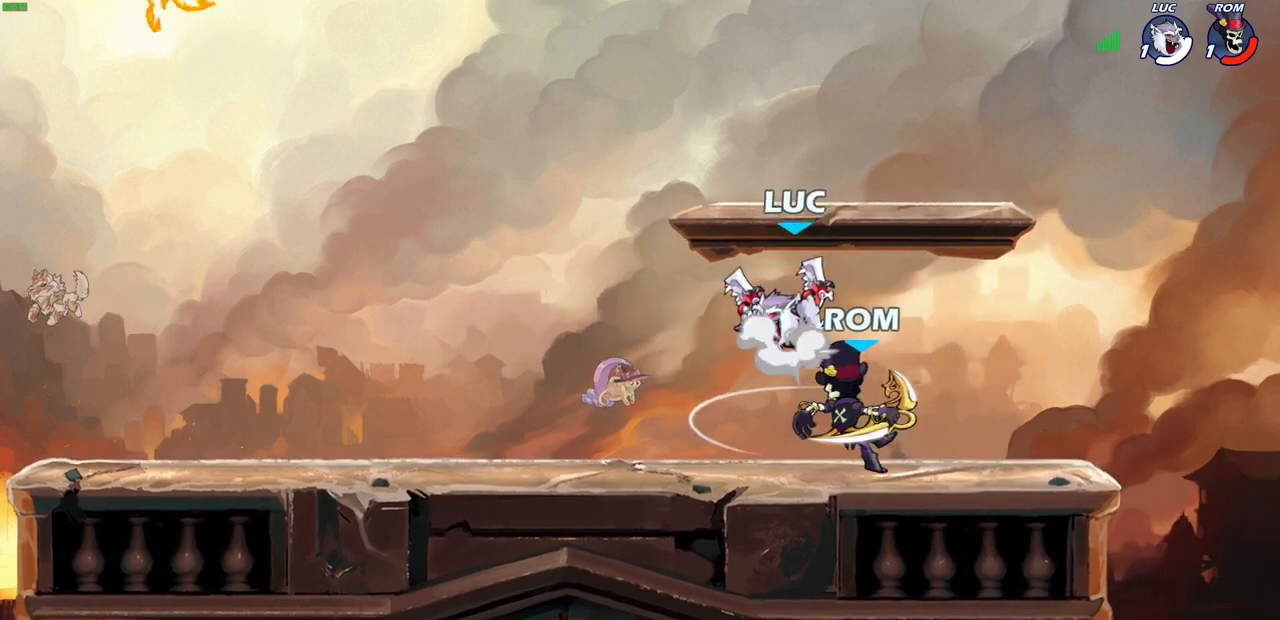
{"buttons": [], "left_stick": "center", "right_stick": "center", "events": [[167, "CROSS", "up"], [267, "left_stick", "down-left"], [350, "SQUARE", "down"], [433, "SQUARE", "up"], [483, "left_stick", "center"]]}
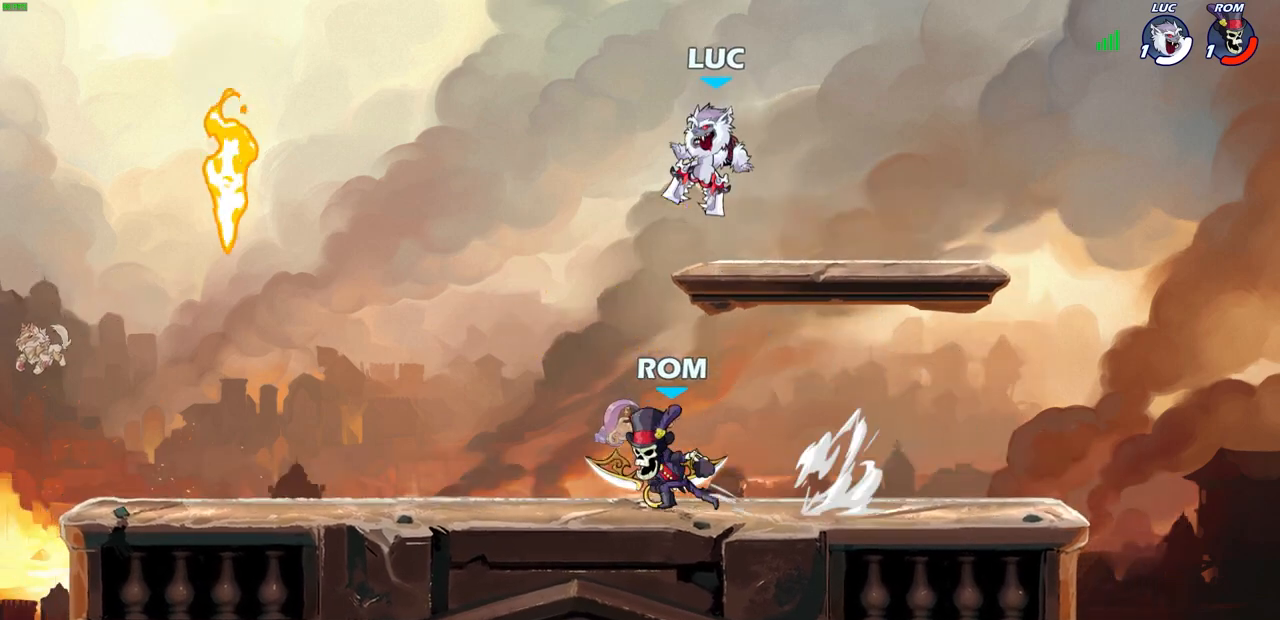
{"buttons": [], "left_stick": "right", "right_stick": "center", "events": [[150, "left_stick", "right"]]}
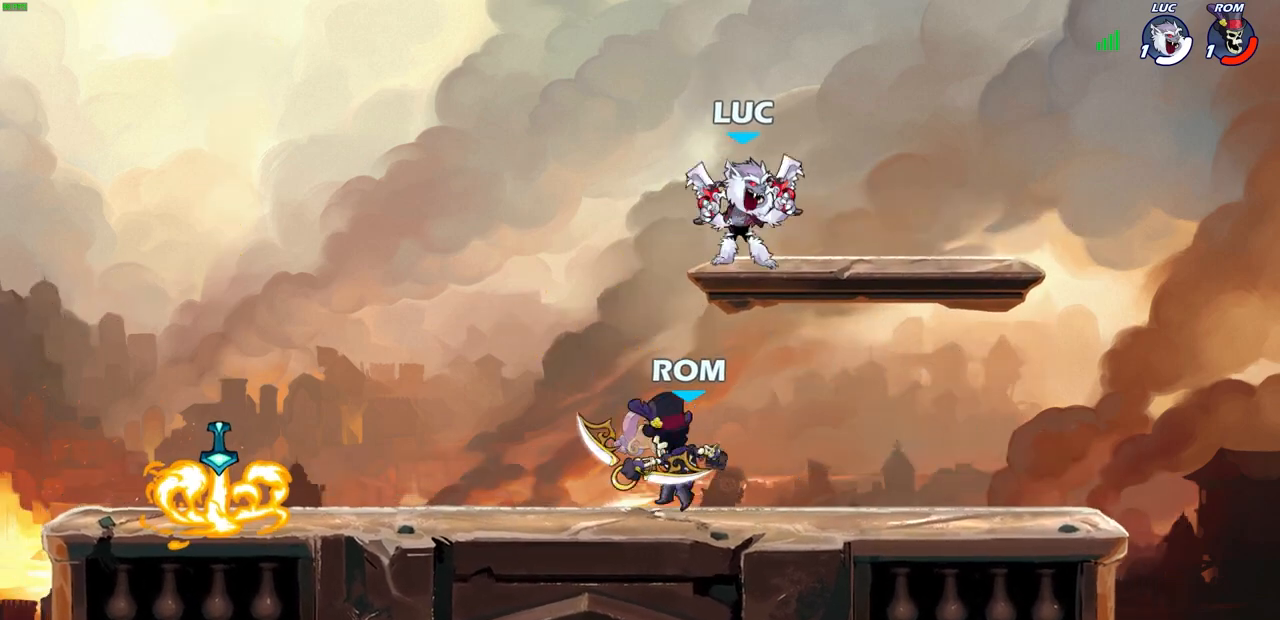
{"buttons": [], "left_stick": "right", "right_stick": "center", "events": [[233, "left_stick", "down"], [317, "left_stick", "left"], [333, "SQUARE", "down"], [400, "SQUARE", "up"], [400, "left_stick", "up"], [450, "left_stick", "right"]]}
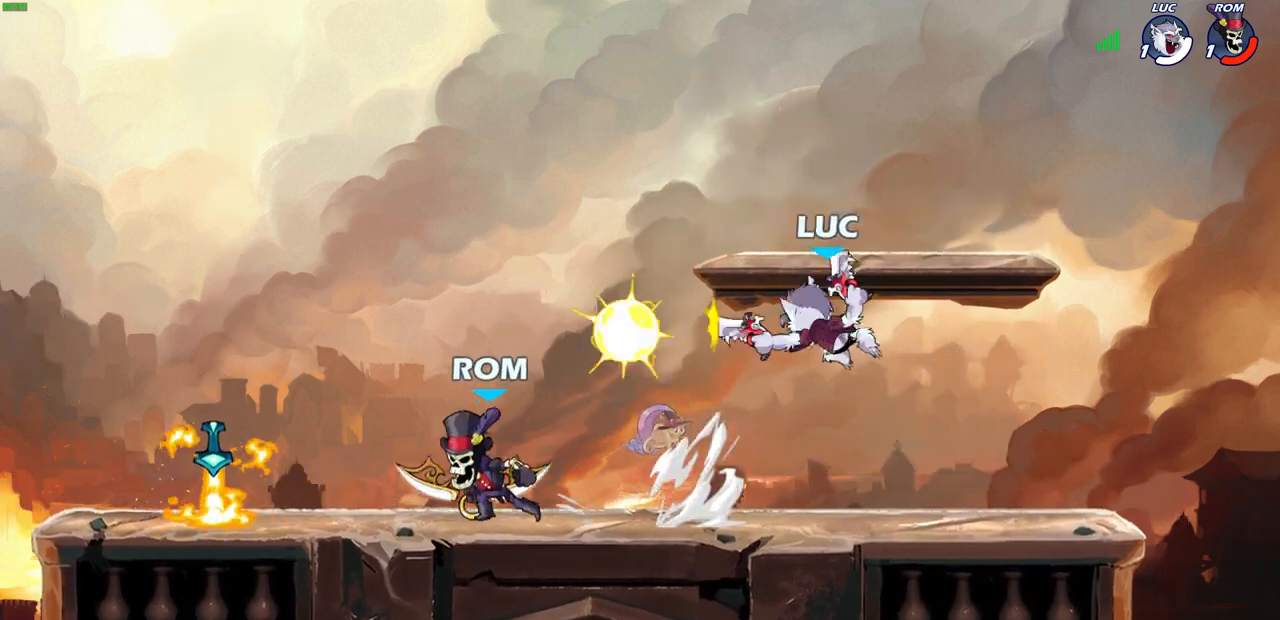
{"buttons": [], "left_stick": "right", "right_stick": "center", "events": []}
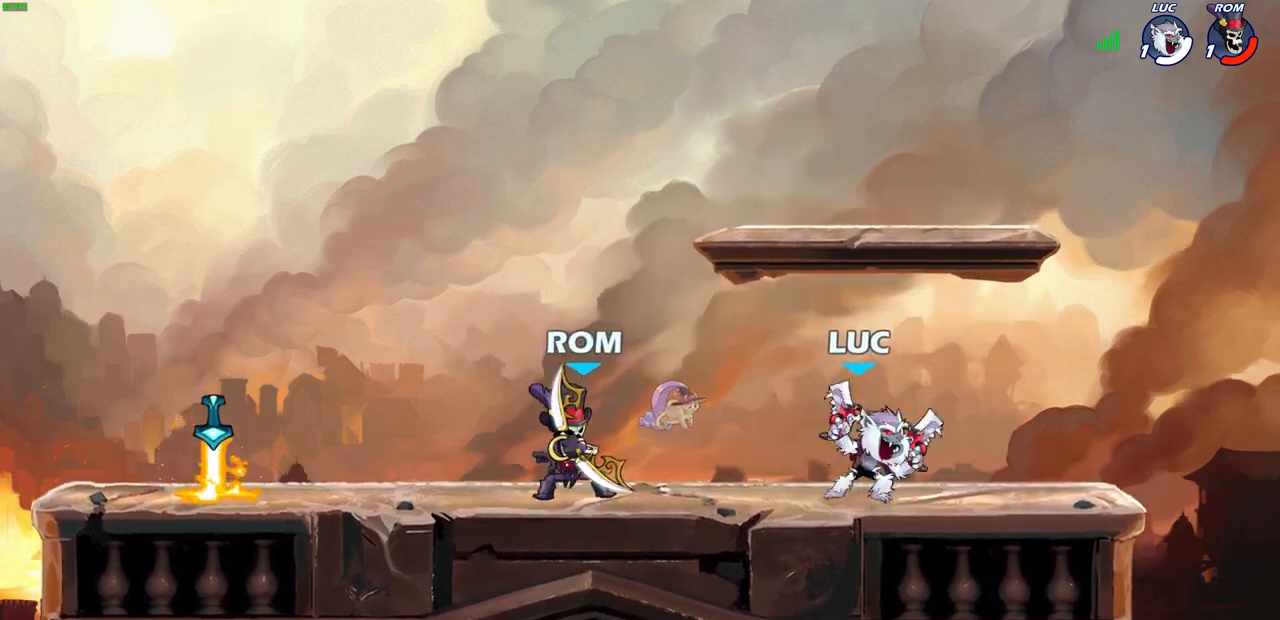
{"buttons": [], "left_stick": "center", "right_stick": "center", "events": [[17, "left_stick", "up-left"], [150, "left_stick", "center"], [200, "CIRCLE", "down"], [250, "CIRCLE", "up"]]}